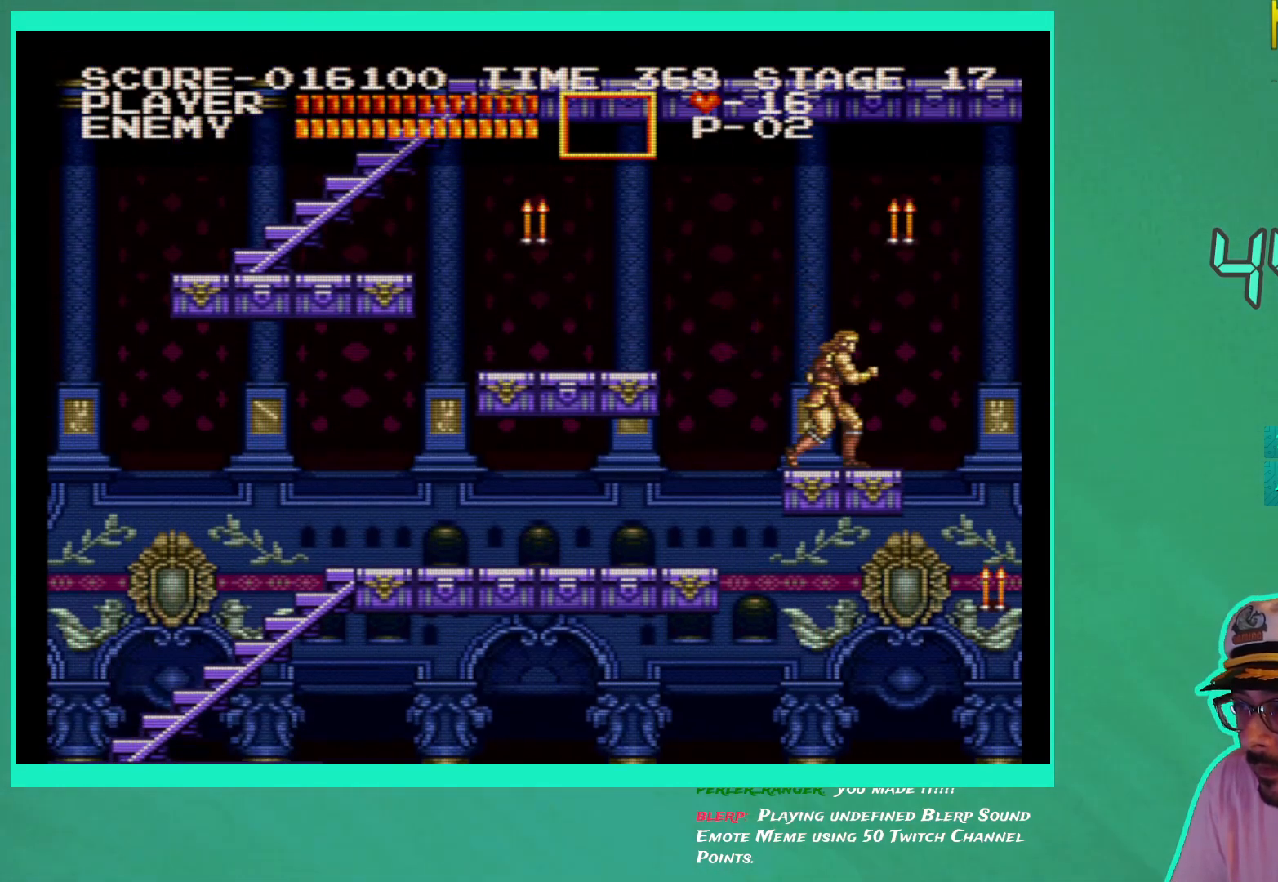
Gameplay with a controller (Xbox layout); each line is a JSON object with the inputs held at the frame after it. "events" lists button and stick changes between this image and that frame as [ms after this image, input, new state], when the widget could be followed in between. Not read: L3 R3.
{"buttons": [], "left_stick": "center", "right_stick": "center", "events": [[67, "A", "up"], [167, "X", "down"], [233, "X", "up"], [300, "X", "down"], [400, "X", "up"]]}
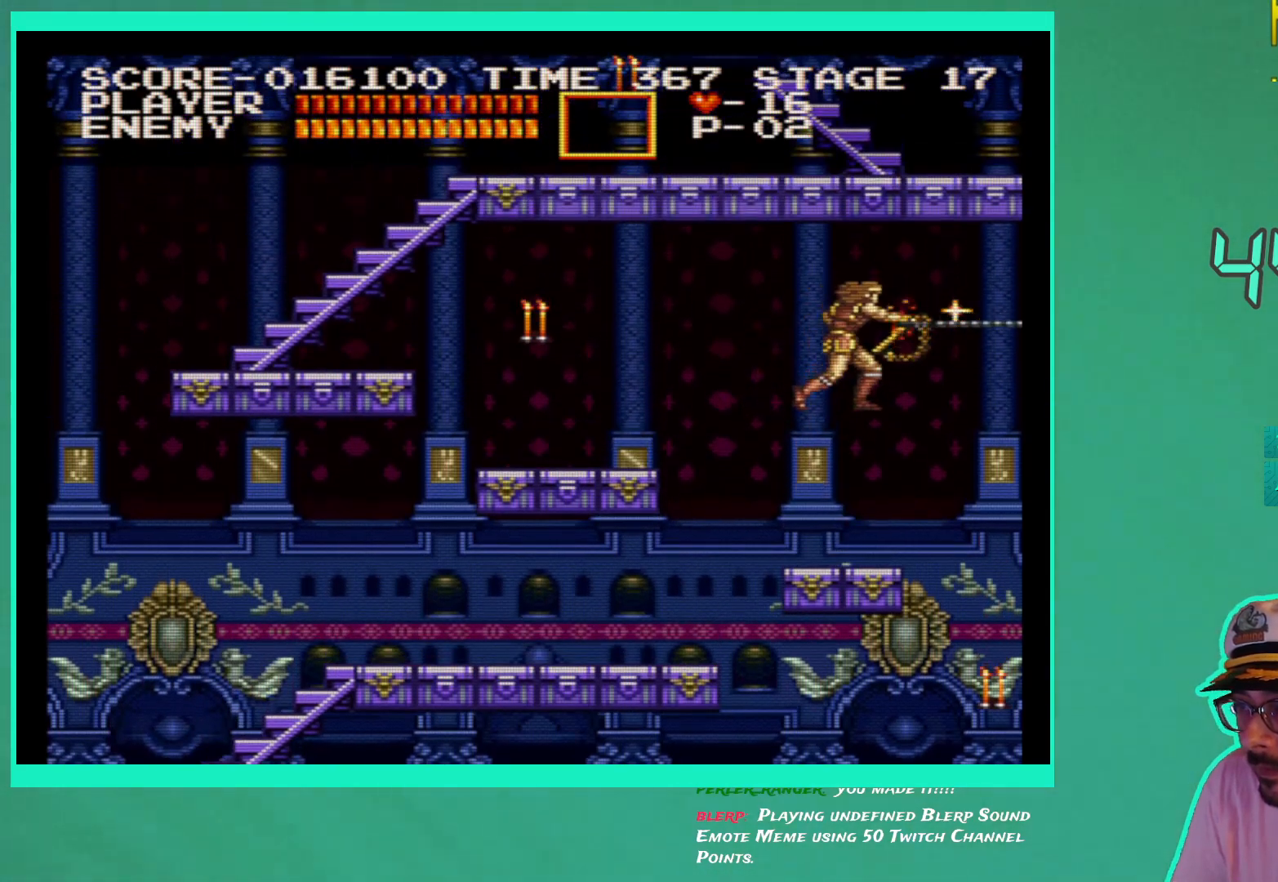
{"buttons": [], "left_stick": "center", "right_stick": "center", "events": [[250, "DPAD_RIGHT", "down"], [367, "DPAD_RIGHT", "up"]]}
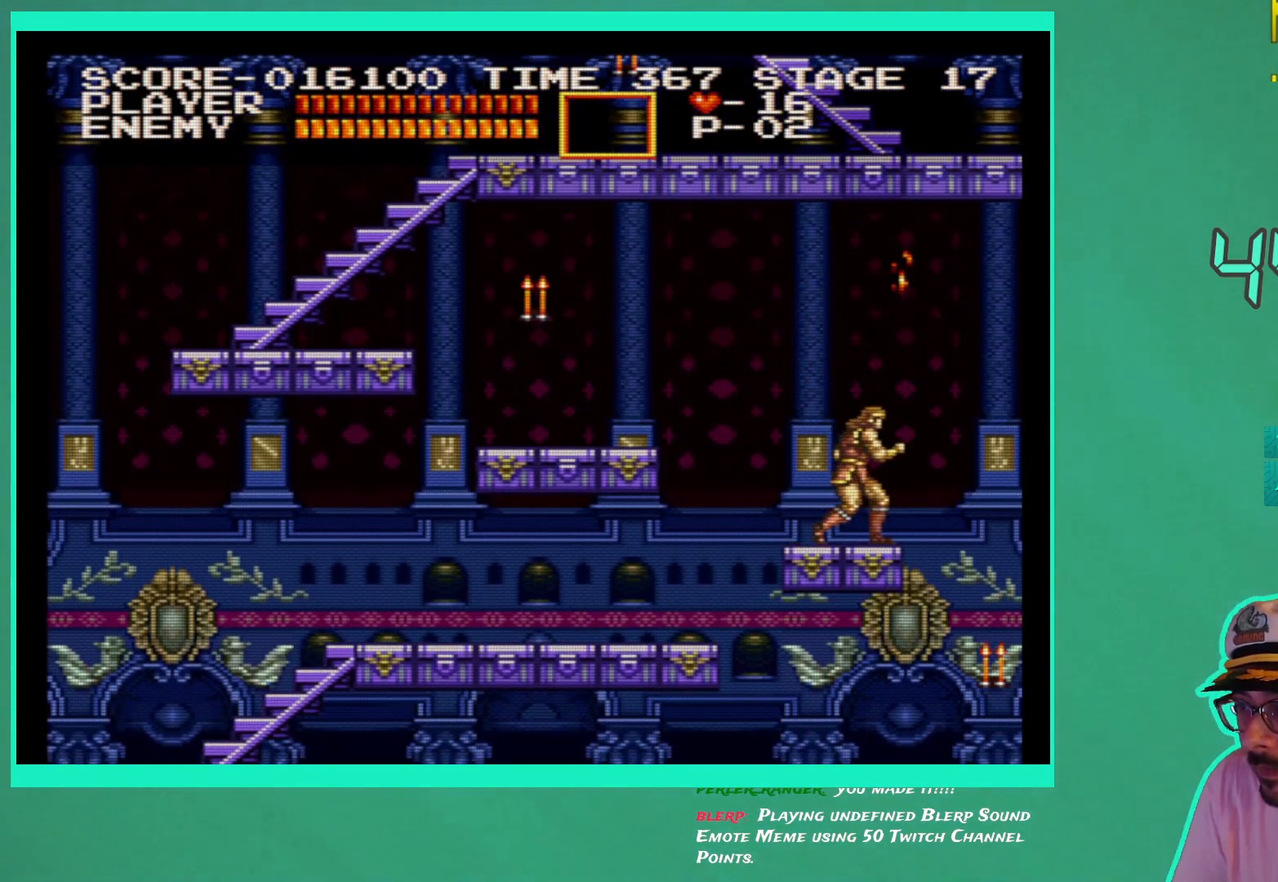
{"buttons": ["DPAD_LEFT"], "left_stick": "center", "right_stick": "center", "events": [[33, "DPAD_RIGHT", "down"], [150, "DPAD_RIGHT", "up"], [383, "DPAD_LEFT", "down"]]}
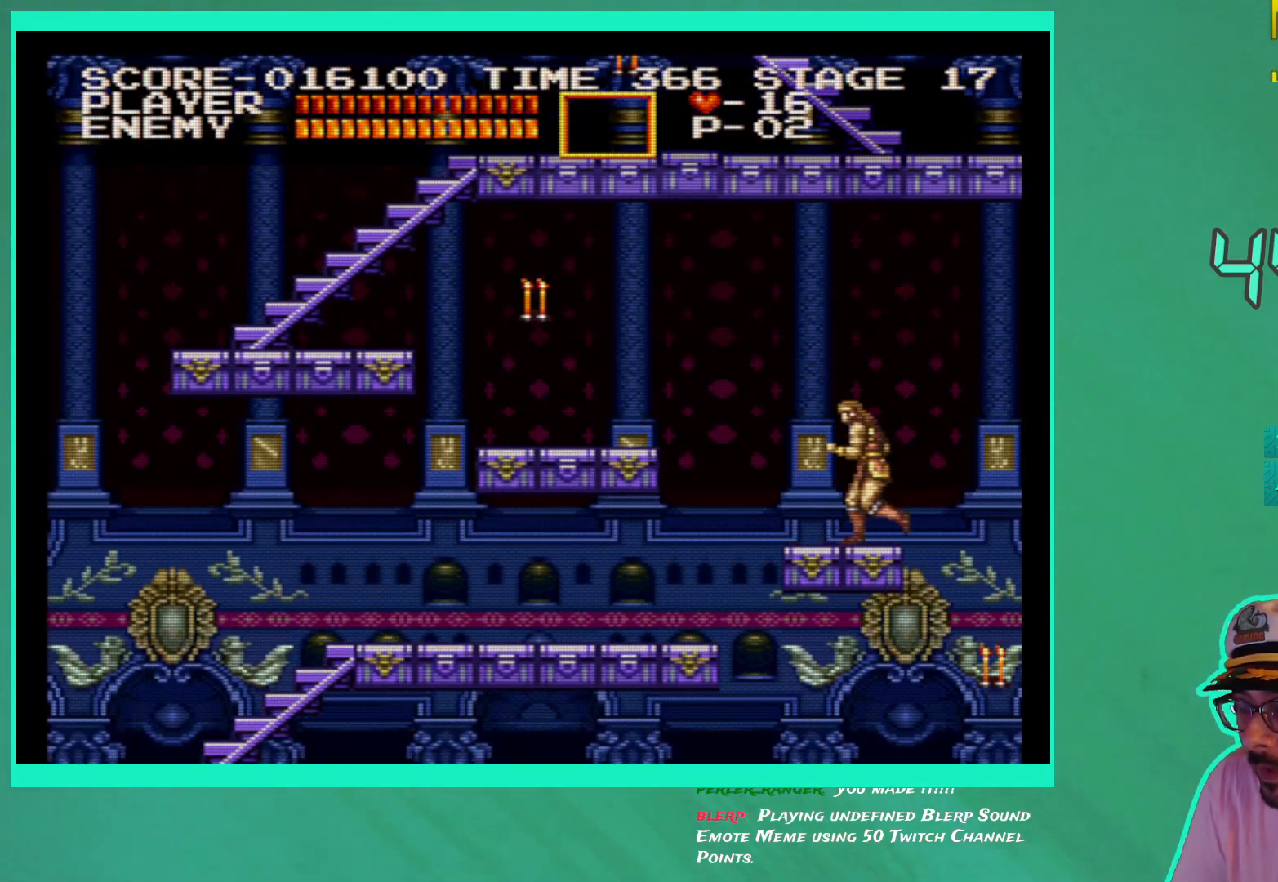
{"buttons": ["DPAD_RIGHT"], "left_stick": "center", "right_stick": "center", "events": [[50, "DPAD_LEFT", "up"], [233, "DPAD_RIGHT", "down"]]}
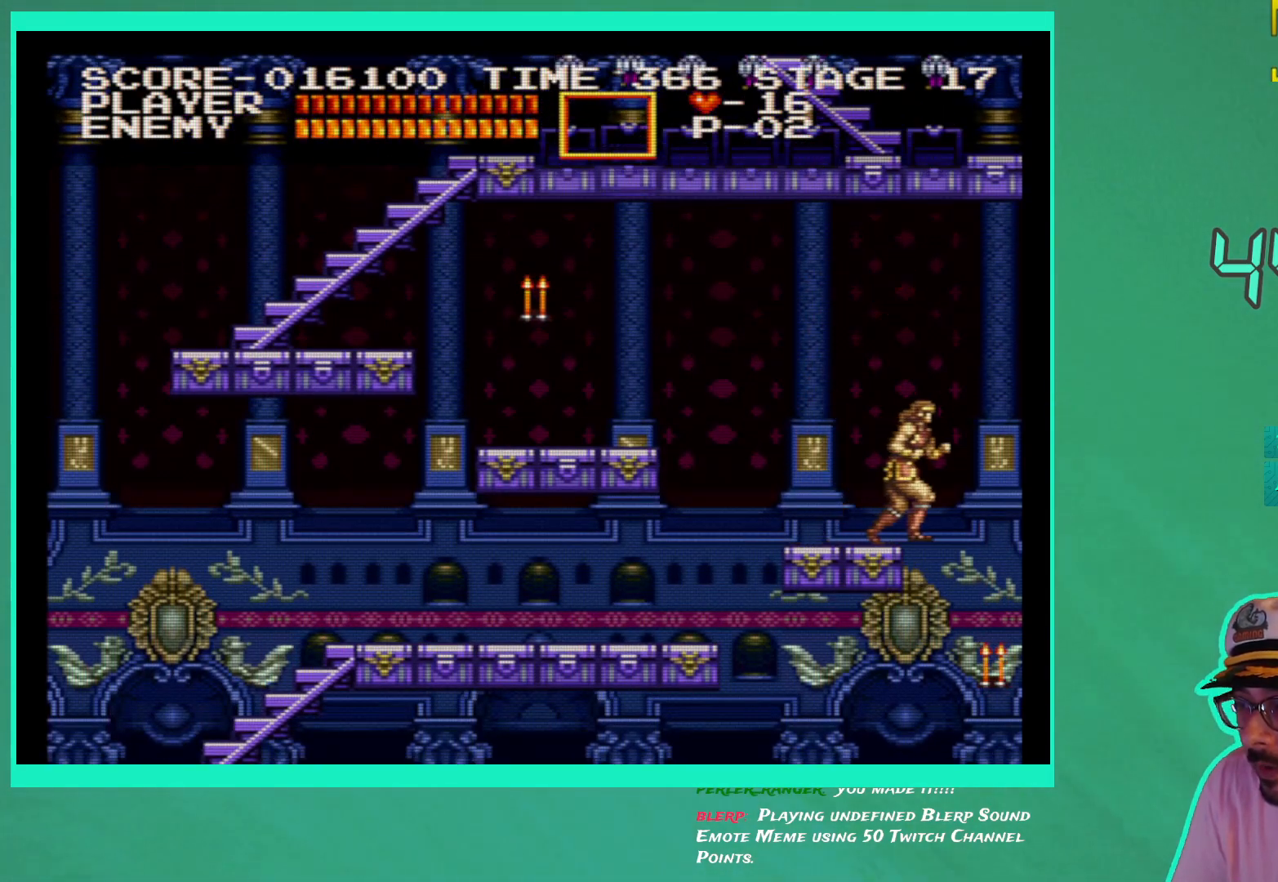
{"buttons": ["X"], "left_stick": "center", "right_stick": "center", "events": [[100, "DPAD_RIGHT", "up"], [150, "X", "down"], [217, "X", "up"], [283, "X", "down"], [367, "X", "up"], [433, "X", "down"]]}
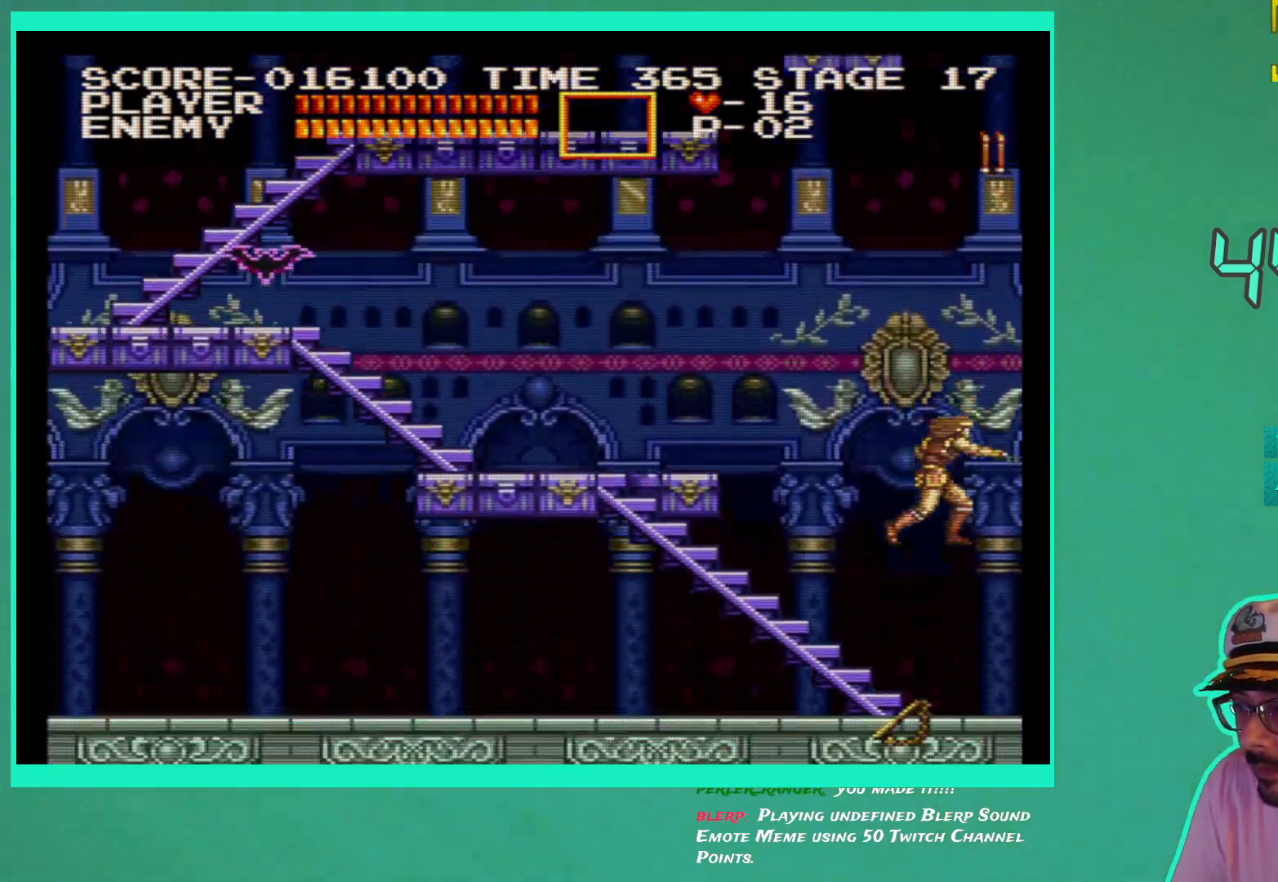
{"buttons": ["DPAD_LEFT"], "left_stick": "center", "right_stick": "center", "events": [[17, "X", "up"], [433, "DPAD_LEFT", "down"]]}
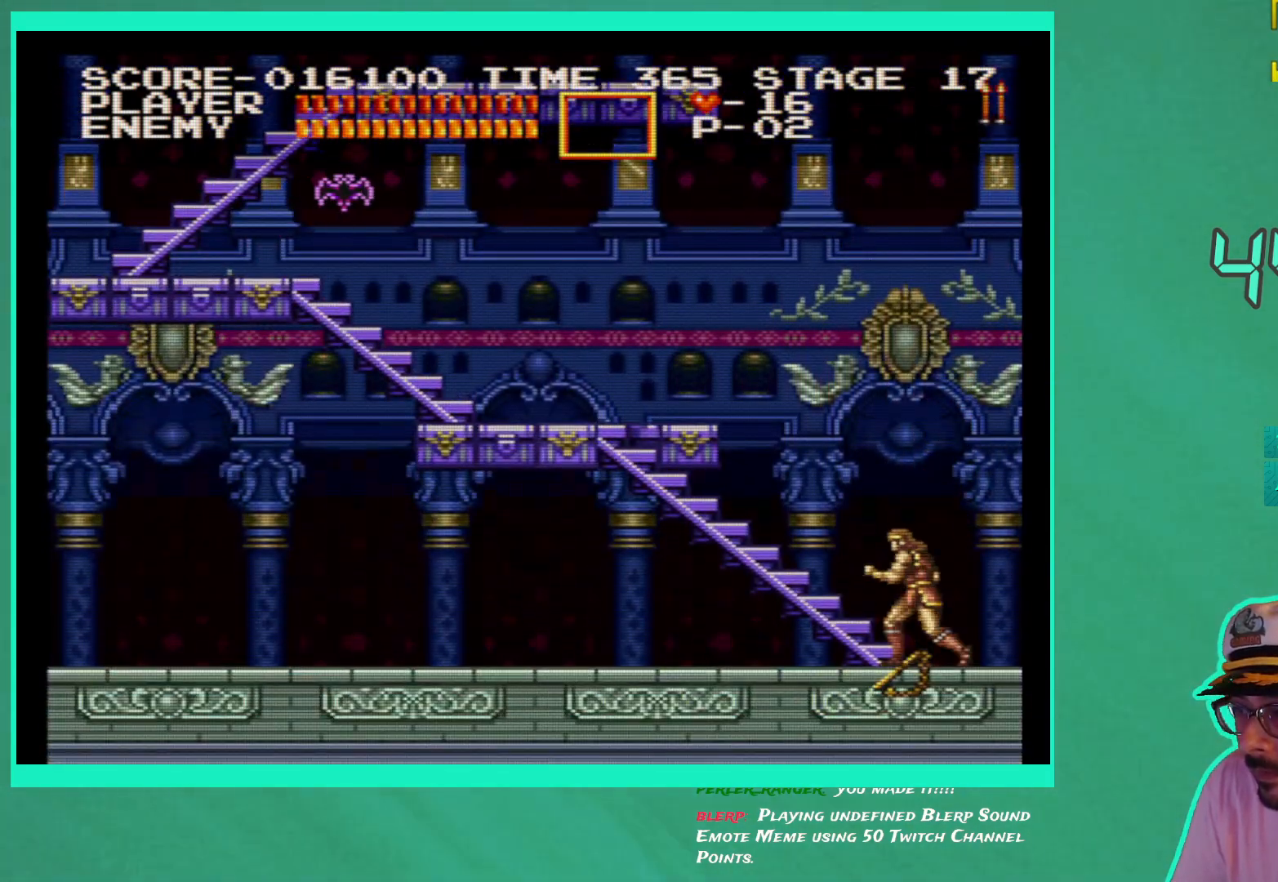
{"buttons": ["DPAD_DOWN"], "left_stick": "center", "right_stick": "center", "events": [[83, "DPAD_LEFT", "up"], [217, "DPAD_DOWN", "down"]]}
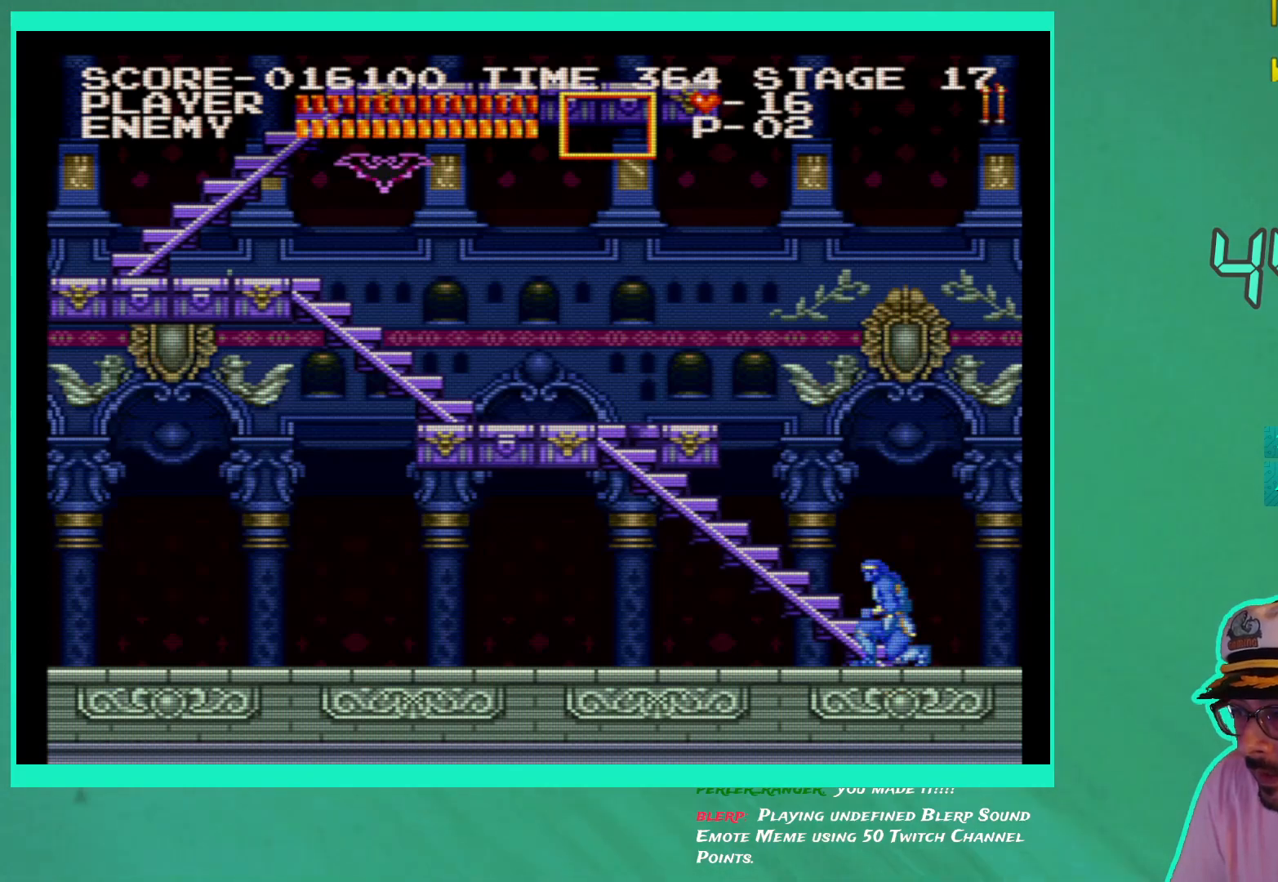
{"buttons": ["DPAD_UP"], "left_stick": "center", "right_stick": "center", "events": [[50, "DPAD_DOWN", "up"], [300, "DPAD_UP", "down"]]}
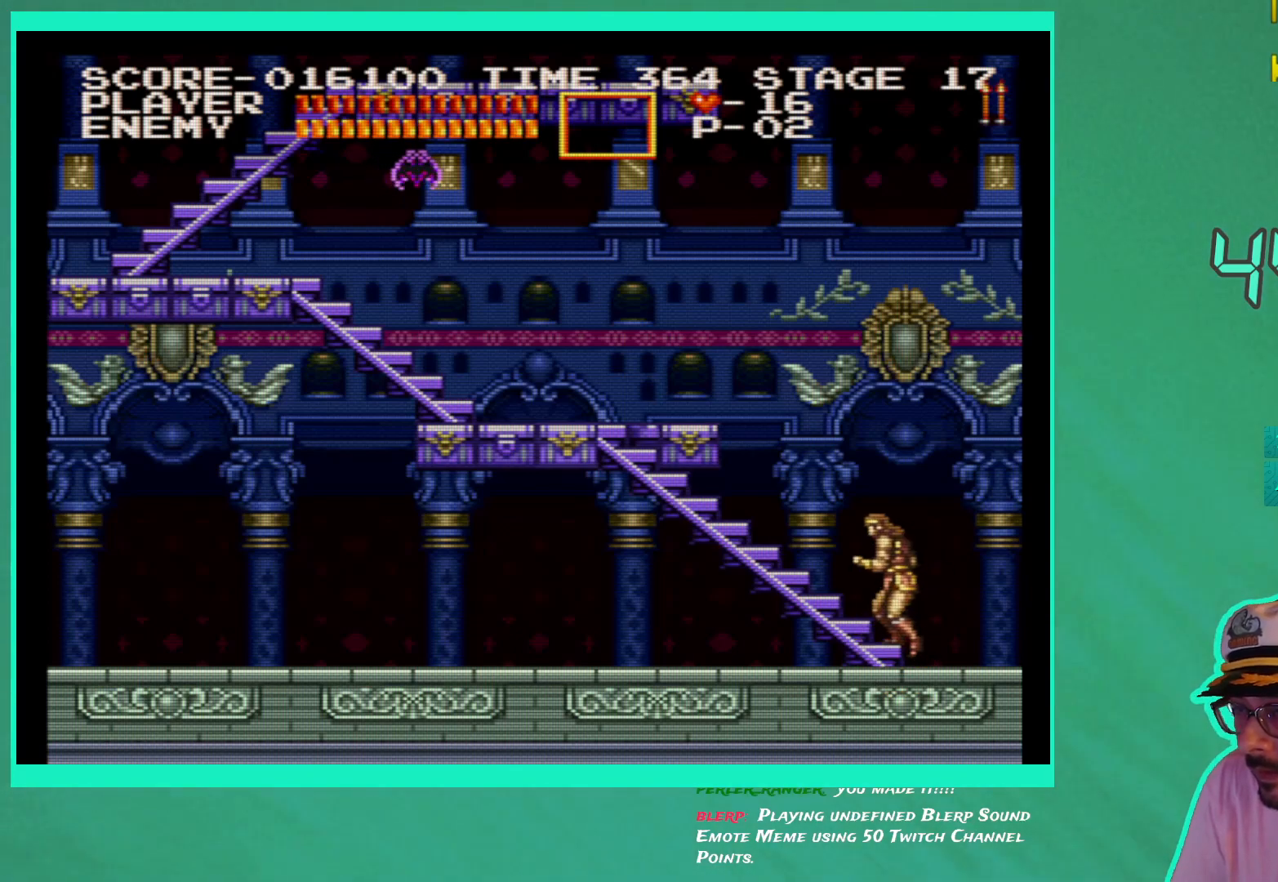
{"buttons": ["DPAD_UP"], "left_stick": "center", "right_stick": "center", "events": []}
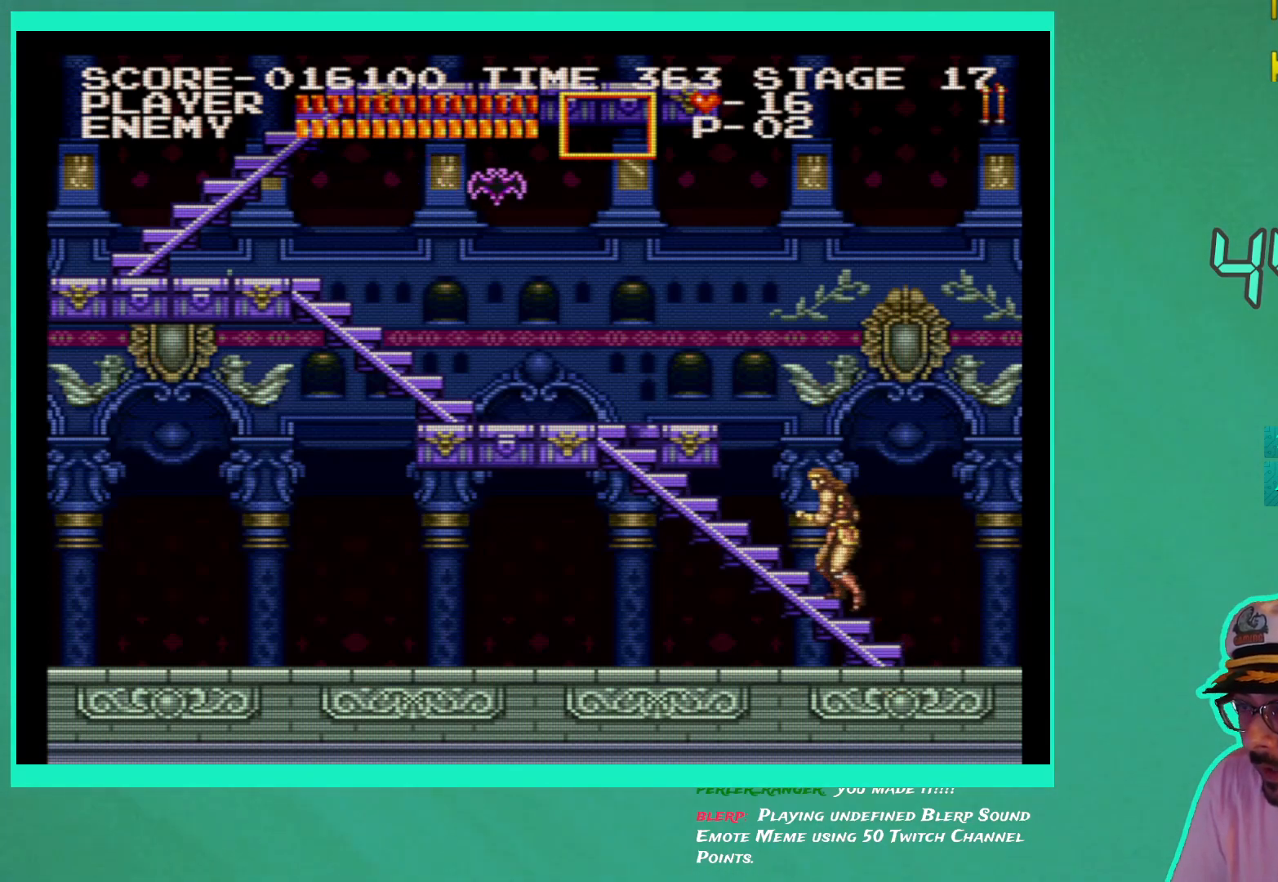
{"buttons": [], "left_stick": "center", "right_stick": "center", "events": [[33, "DPAD_UP", "up"], [317, "DPAD_UP", "down"], [417, "DPAD_UP", "up"]]}
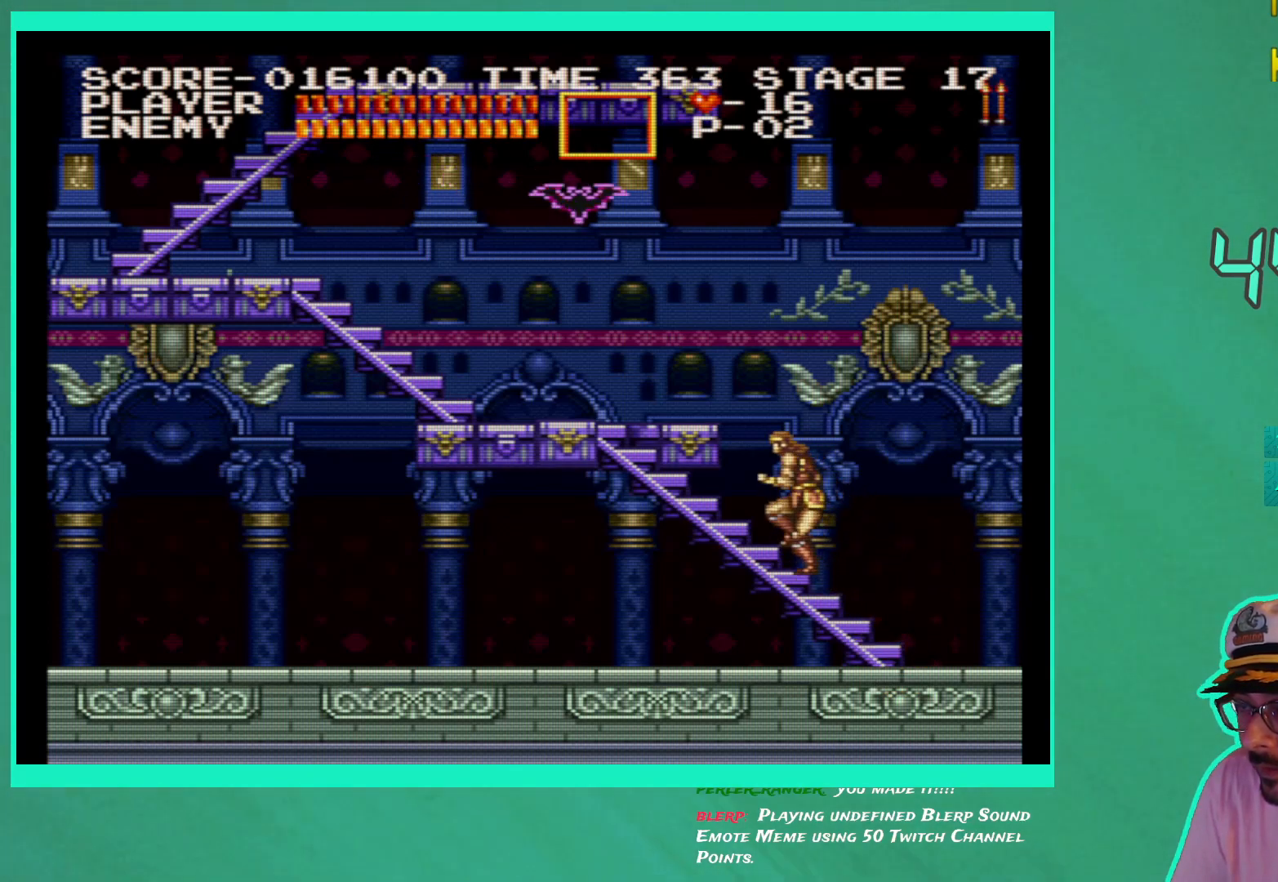
{"buttons": [], "left_stick": "center", "right_stick": "center", "events": []}
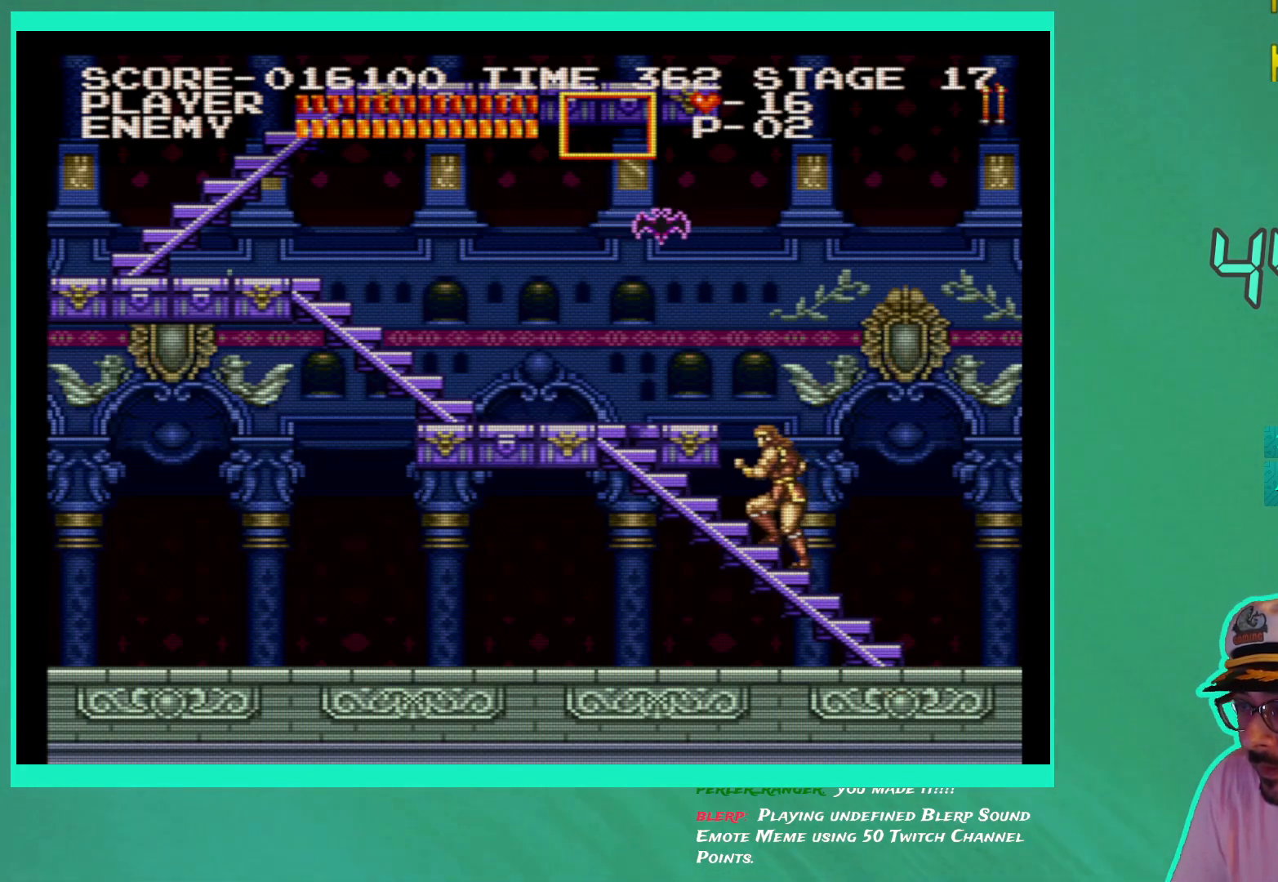
{"buttons": ["DPAD_UP", "DPAD_LEFT"], "left_stick": "center", "right_stick": "center", "events": [[83, "DPAD_LEFT", "down"], [83, "DPAD_UP", "down"]]}
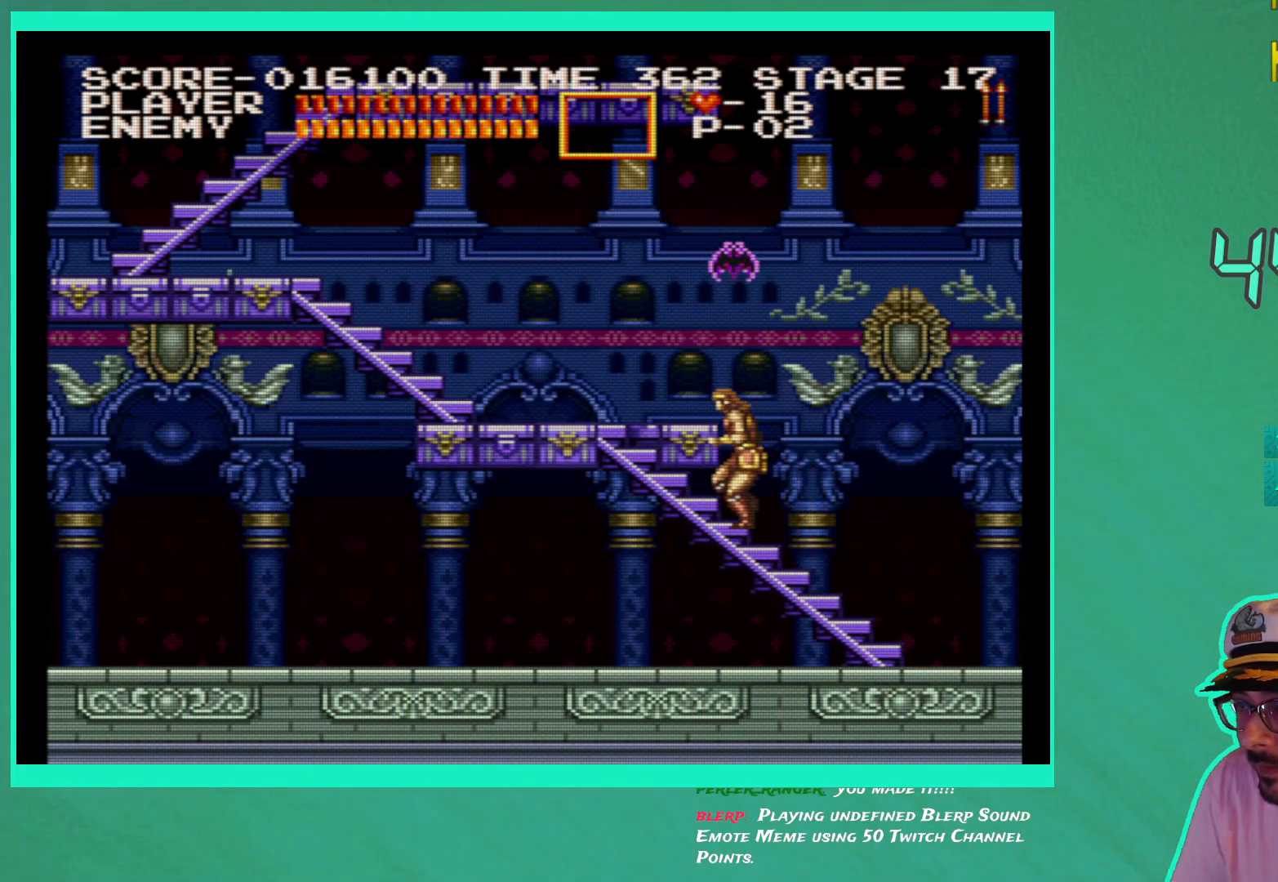
{"buttons": ["DPAD_UP", "DPAD_LEFT"], "left_stick": "center", "right_stick": "center", "events": []}
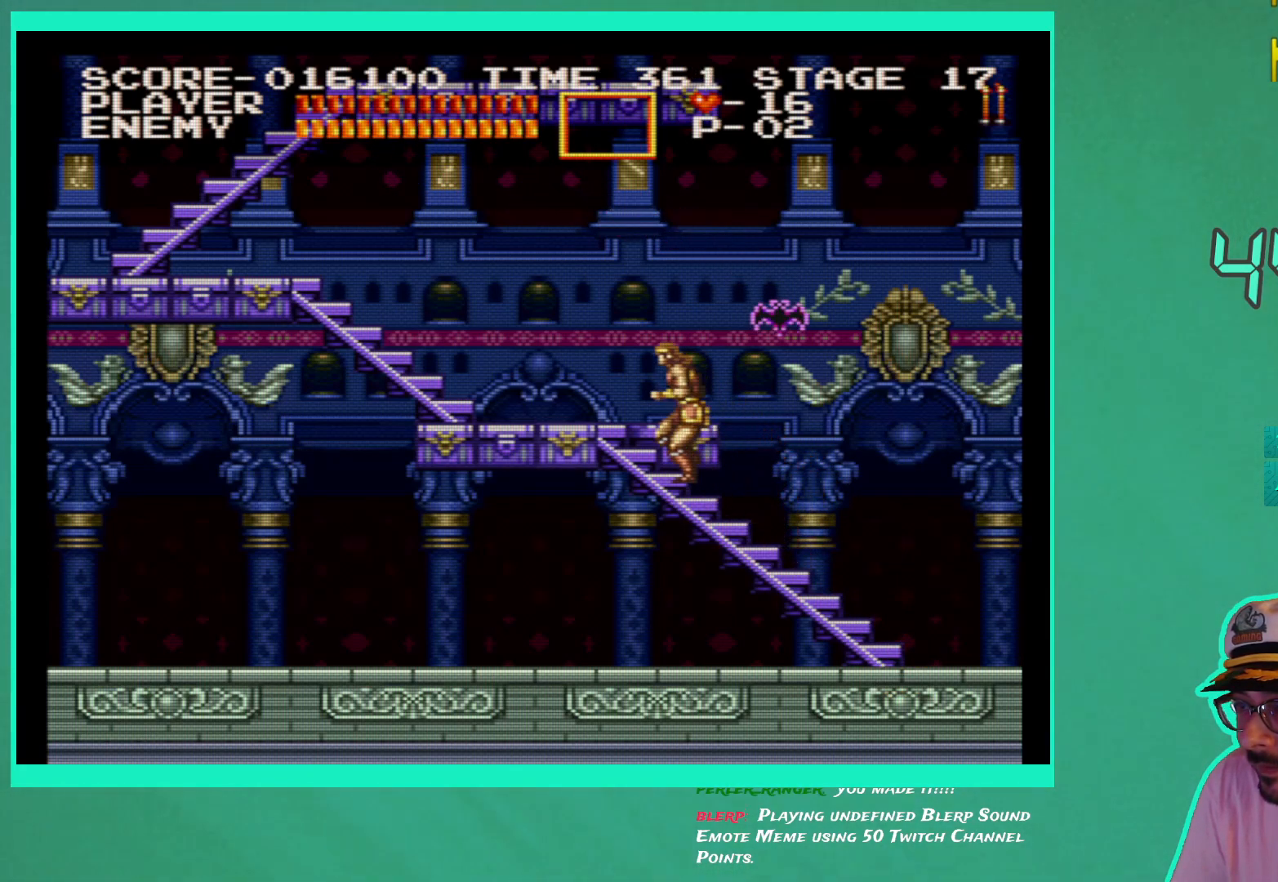
{"buttons": ["DPAD_UP", "DPAD_LEFT"], "left_stick": "center", "right_stick": "center", "events": []}
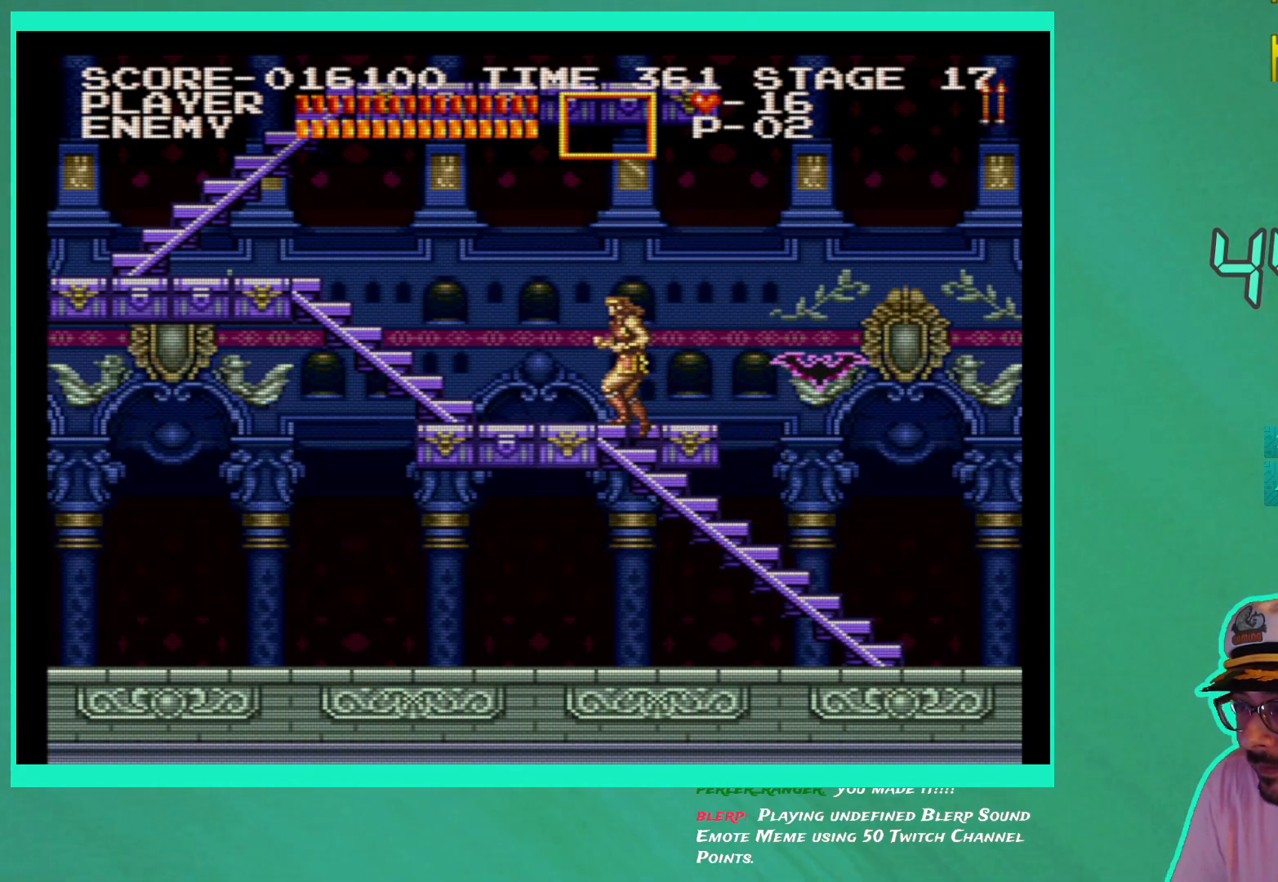
{"buttons": ["DPAD_LEFT"], "left_stick": "center", "right_stick": "center", "events": [[17, "DPAD_UP", "up"]]}
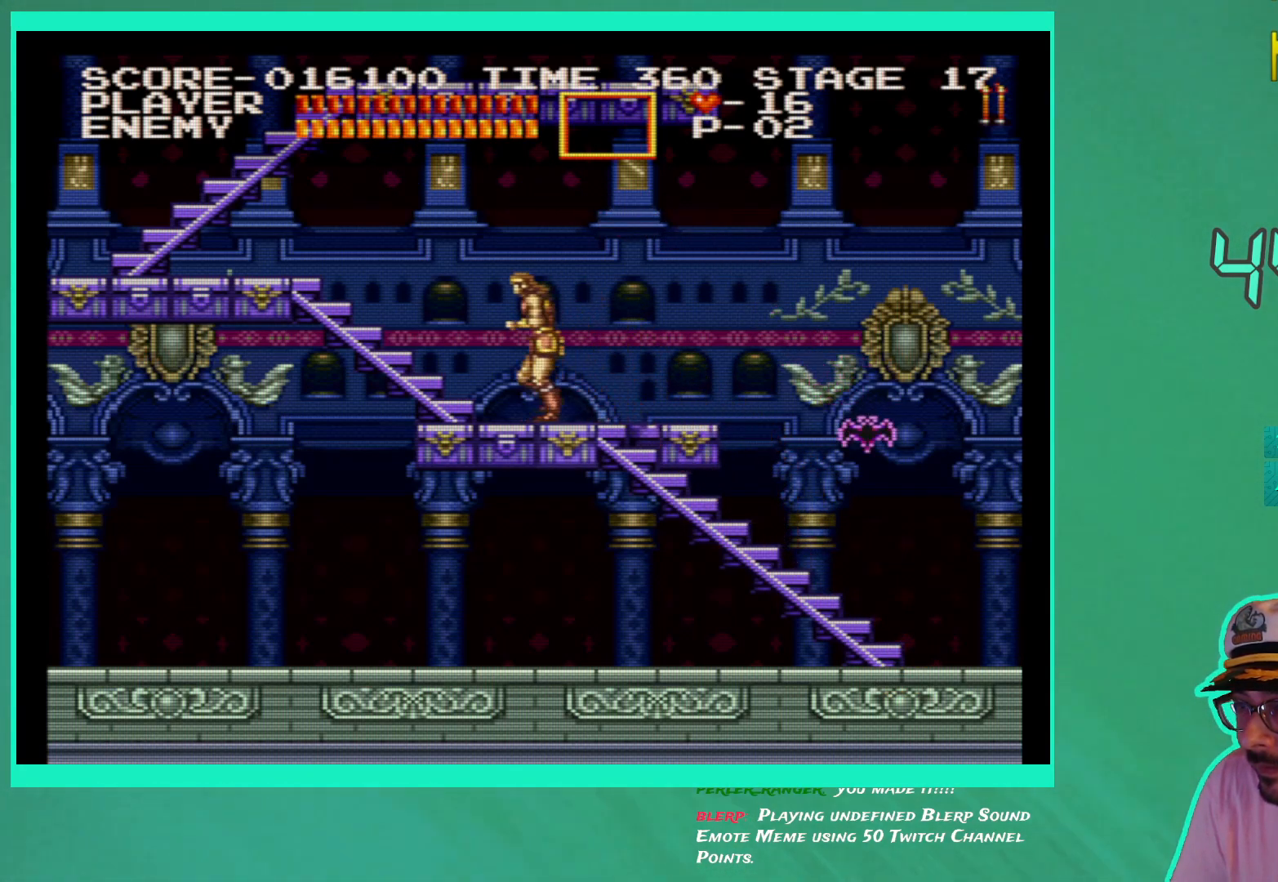
{"buttons": ["DPAD_UP", "DPAD_LEFT"], "left_stick": "center", "right_stick": "center", "events": [[83, "DPAD_UP", "down"]]}
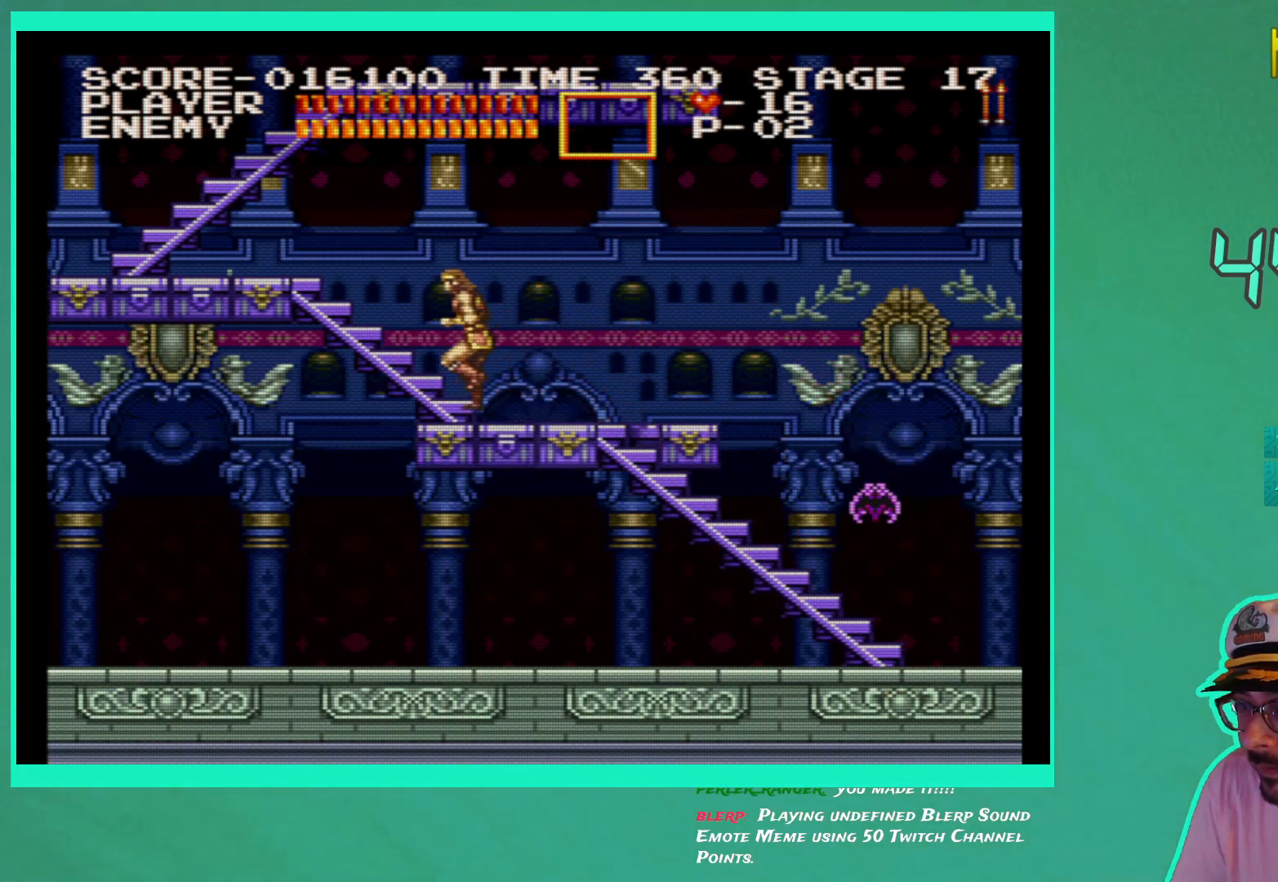
{"buttons": ["DPAD_UP"], "left_stick": "center", "right_stick": "center", "events": [[133, "DPAD_LEFT", "up"]]}
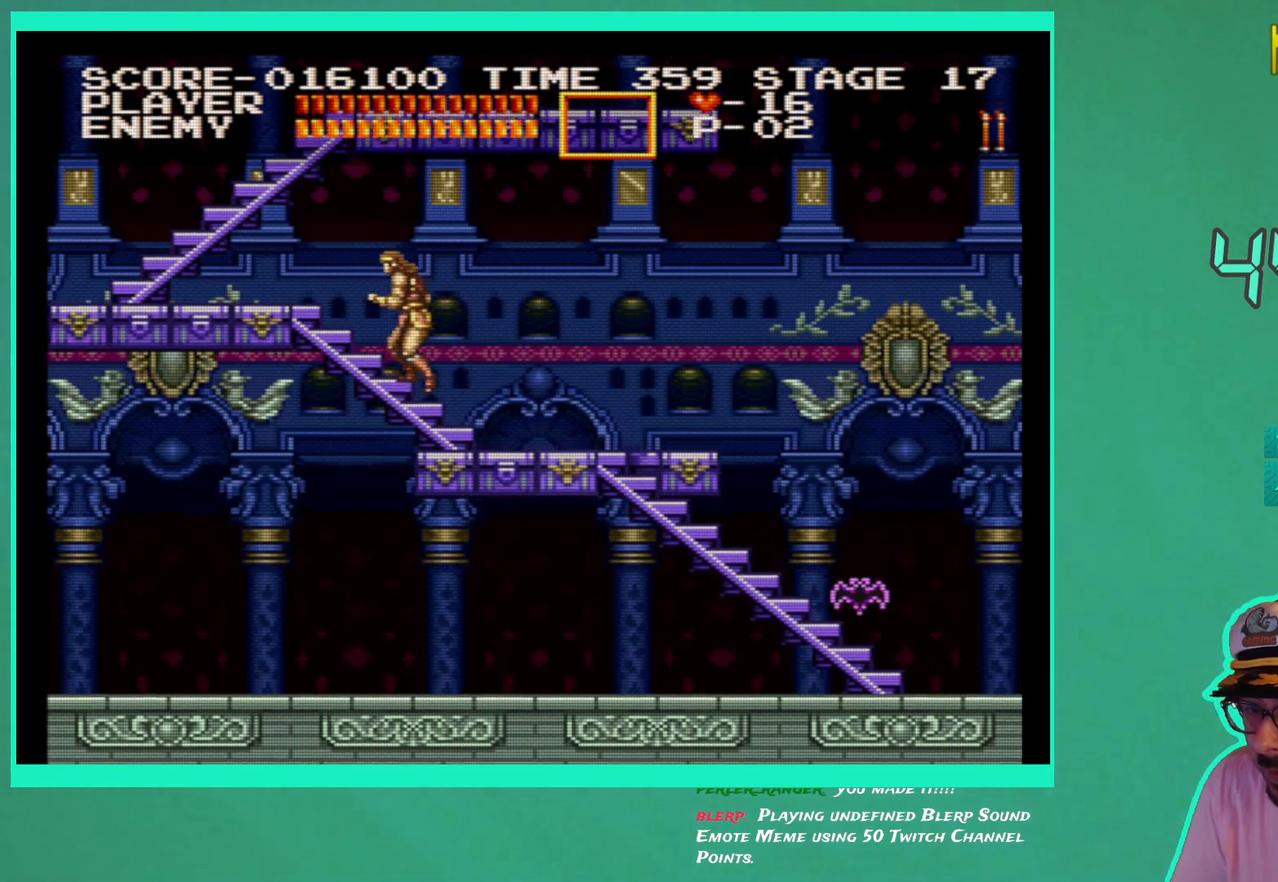
{"buttons": ["DPAD_UP", "DPAD_LEFT"], "left_stick": "center", "right_stick": "center", "events": [[317, "DPAD_LEFT", "down"]]}
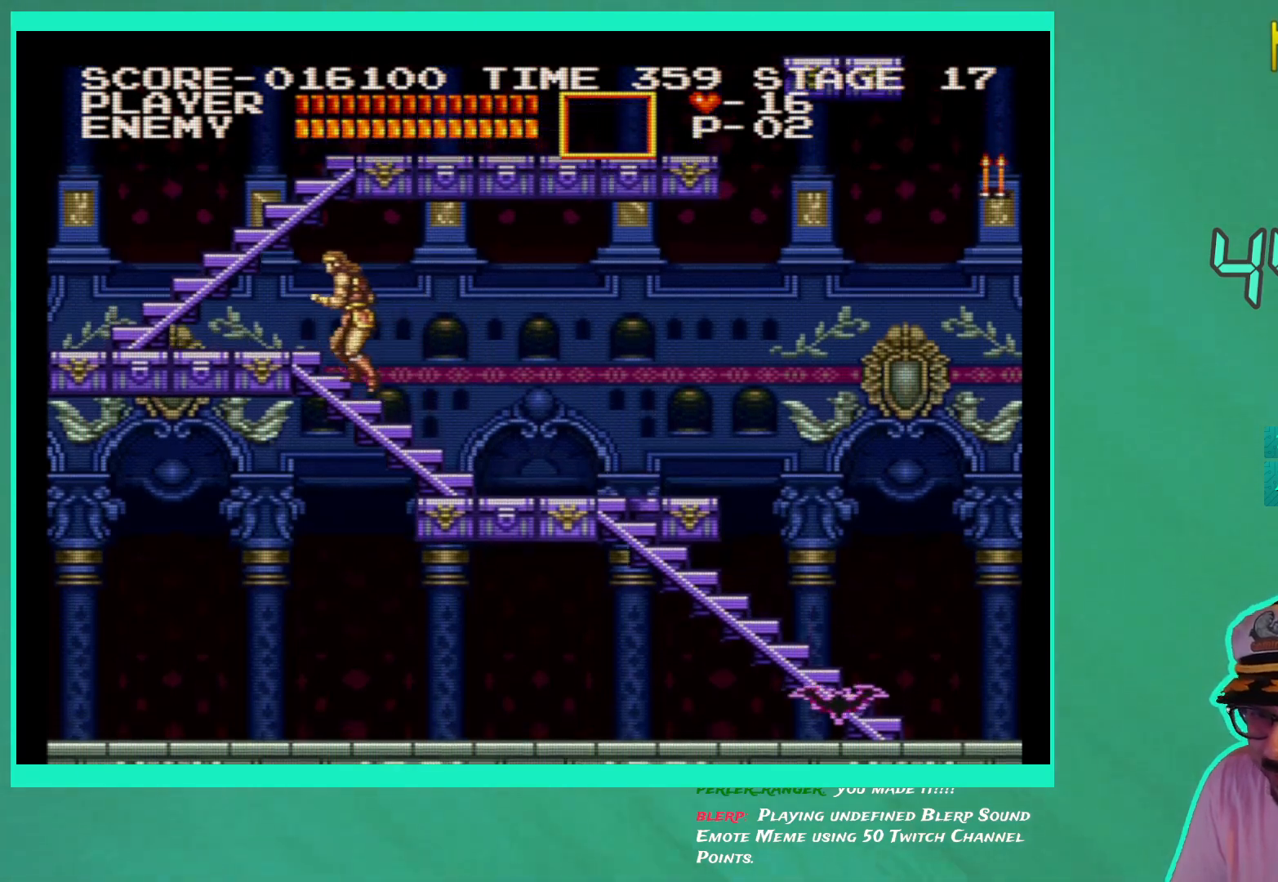
{"buttons": ["DPAD_UP", "DPAD_LEFT"], "left_stick": "center", "right_stick": "center", "events": []}
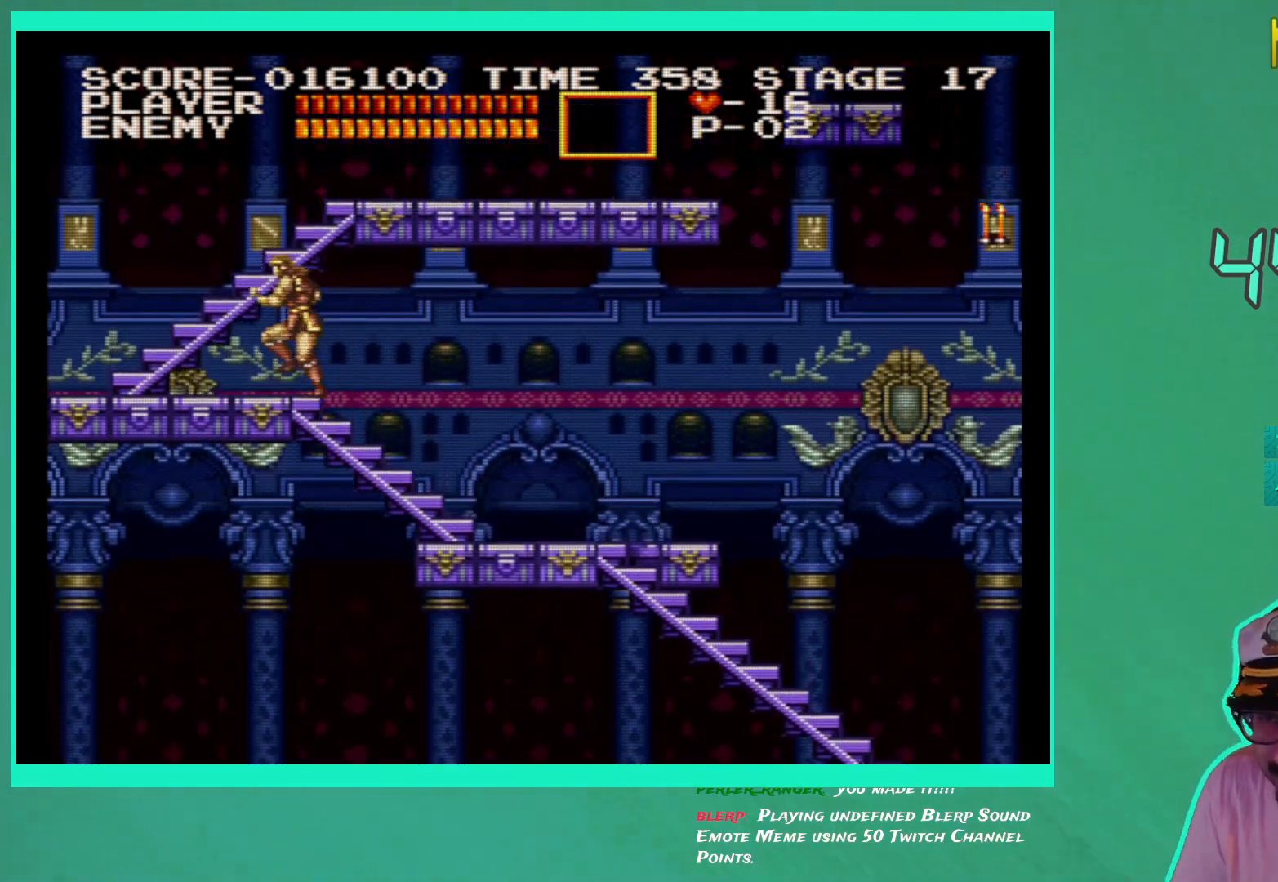
{"buttons": ["DPAD_UP", "DPAD_LEFT"], "left_stick": "center", "right_stick": "center", "events": [[133, "DPAD_UP", "up"], [367, "DPAD_UP", "down"]]}
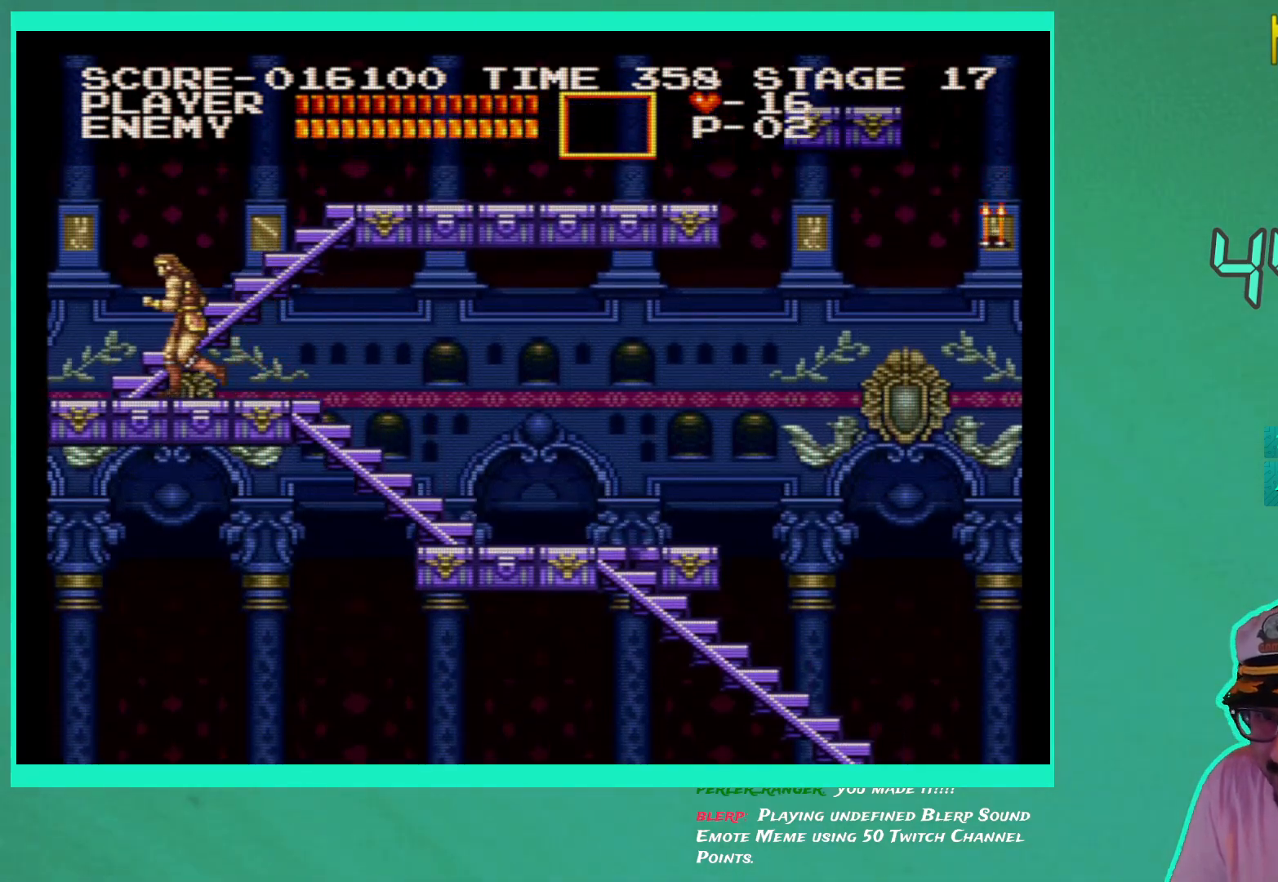
{"buttons": ["DPAD_UP", "DPAD_RIGHT"], "left_stick": "center", "right_stick": "center", "events": [[250, "DPAD_LEFT", "up"], [283, "DPAD_RIGHT", "down"]]}
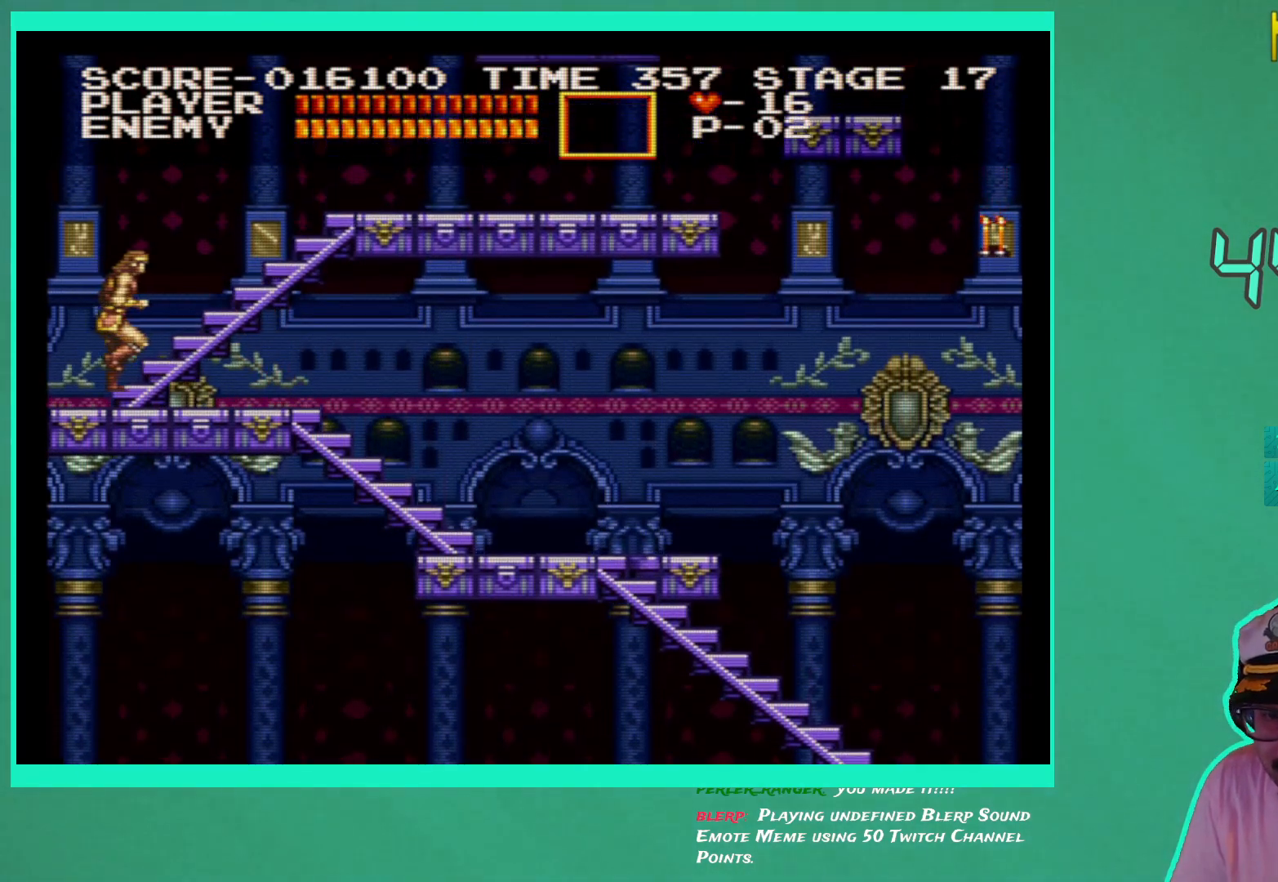
{"buttons": ["DPAD_UP", "DPAD_RIGHT"], "left_stick": "center", "right_stick": "center", "events": []}
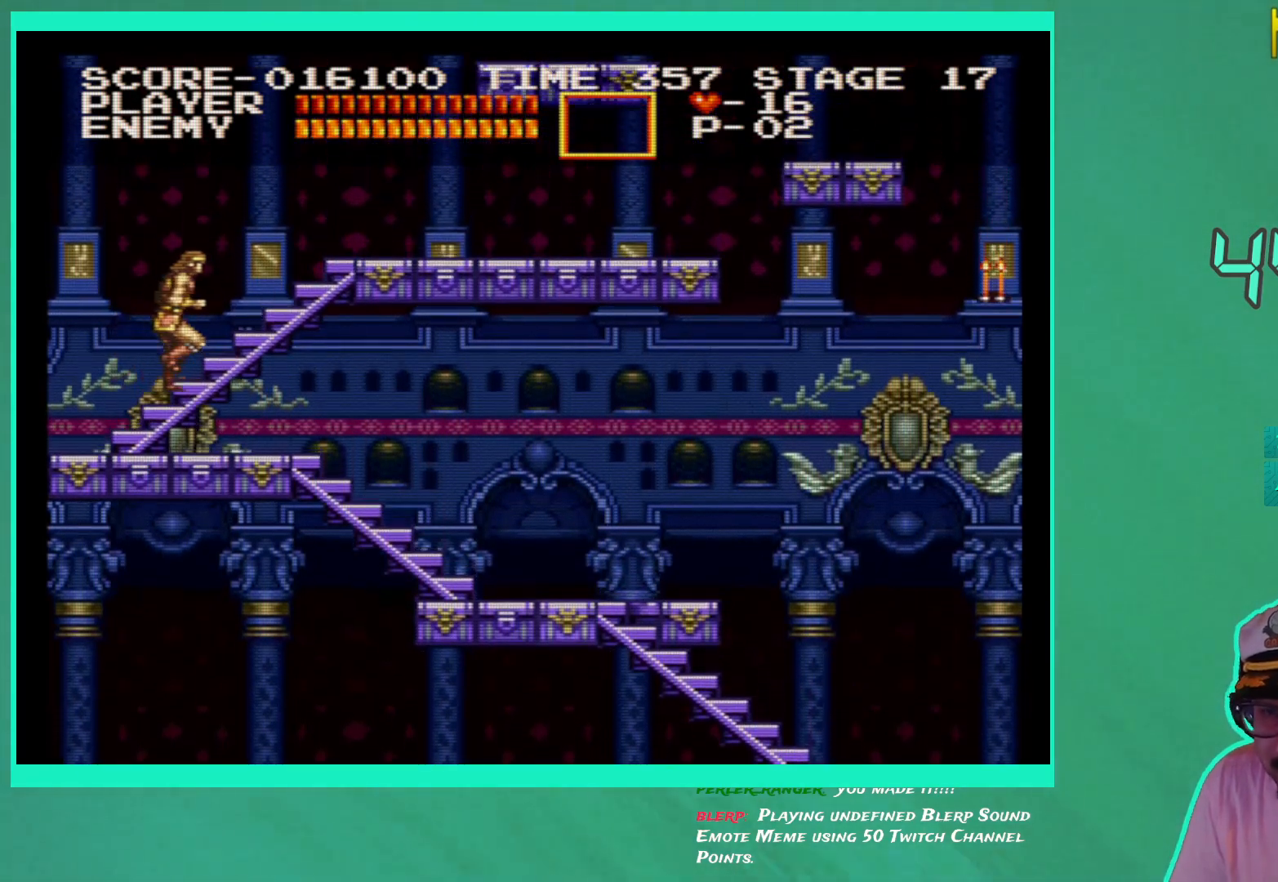
{"buttons": ["DPAD_UP", "DPAD_RIGHT"], "left_stick": "center", "right_stick": "center", "events": []}
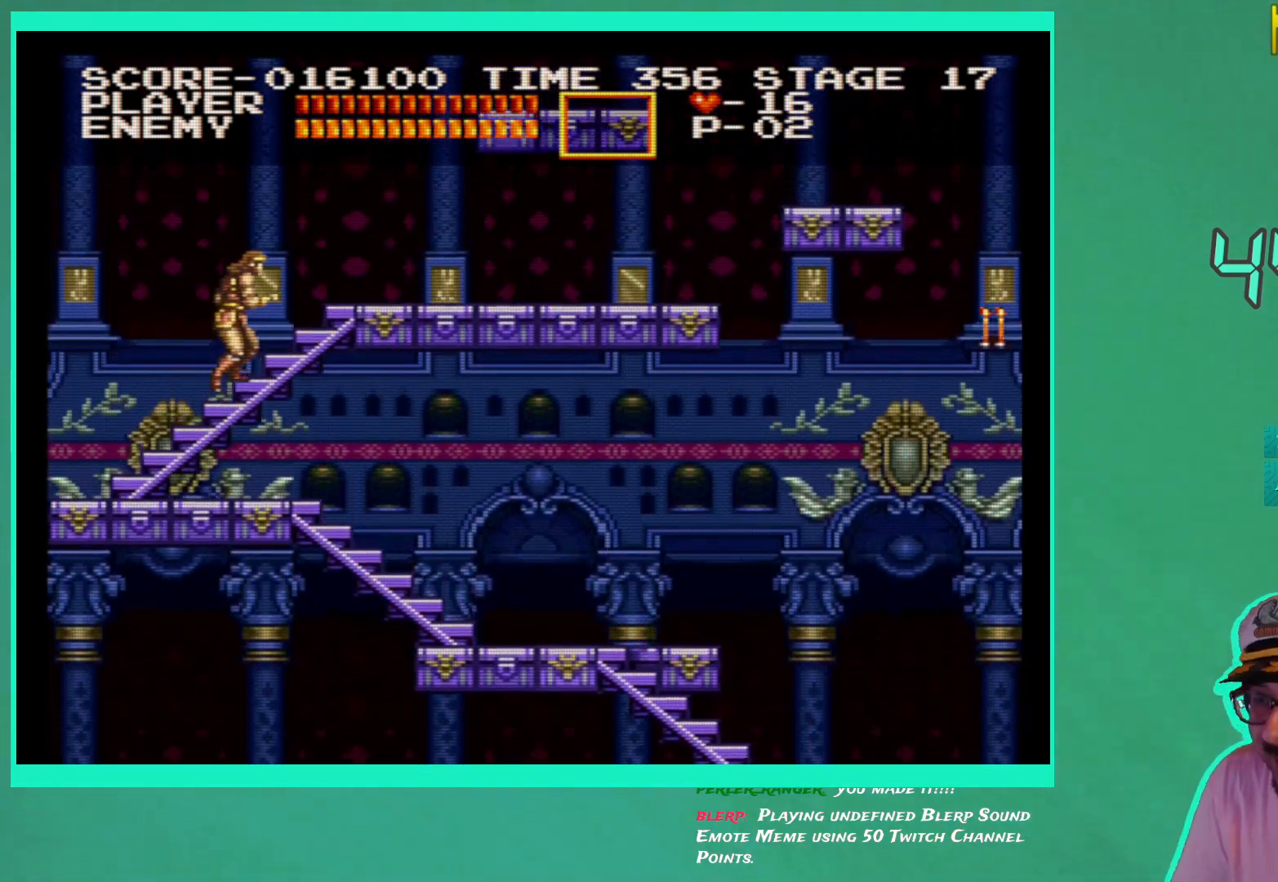
{"buttons": ["DPAD_UP", "DPAD_RIGHT"], "left_stick": "center", "right_stick": "center", "events": []}
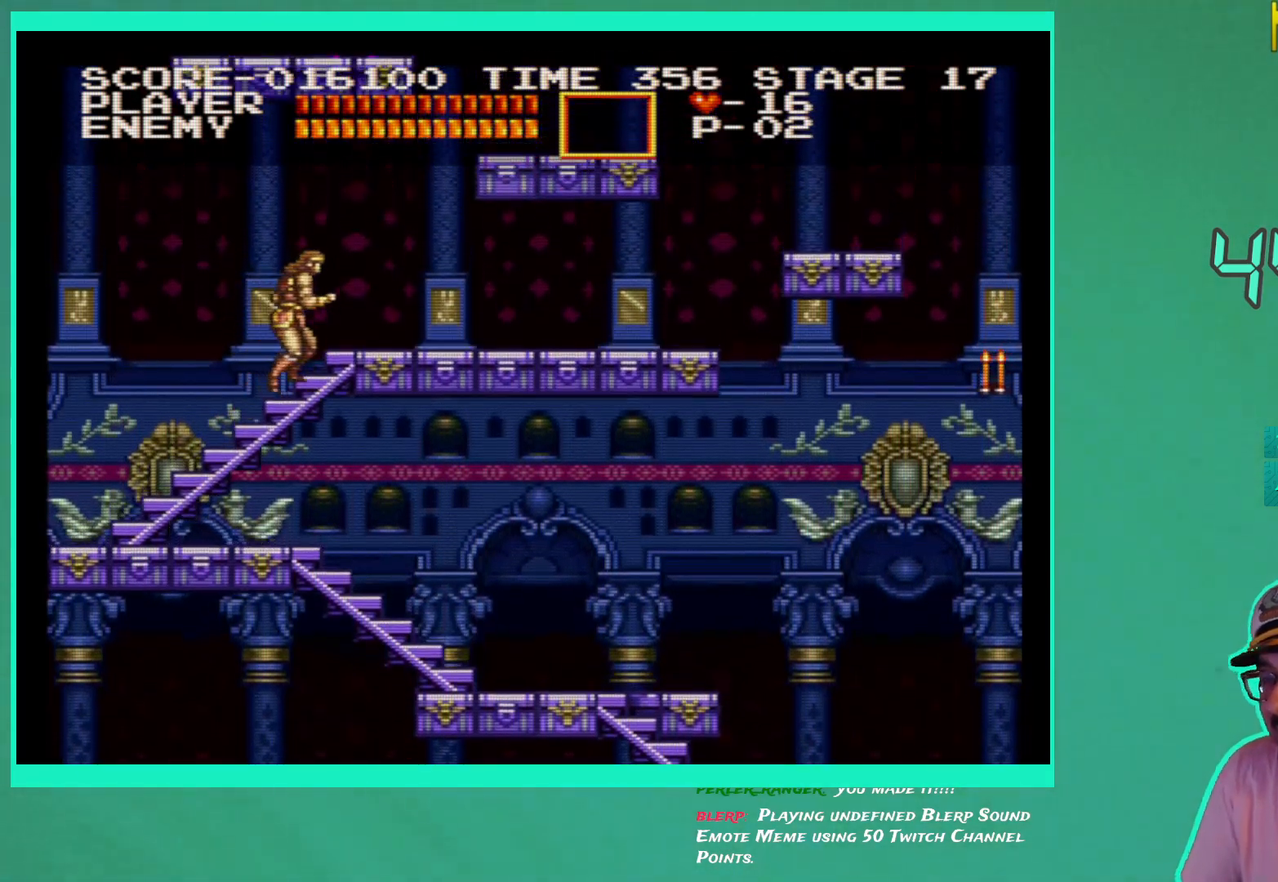
{"buttons": ["DPAD_UP", "DPAD_RIGHT"], "left_stick": "center", "right_stick": "center", "events": []}
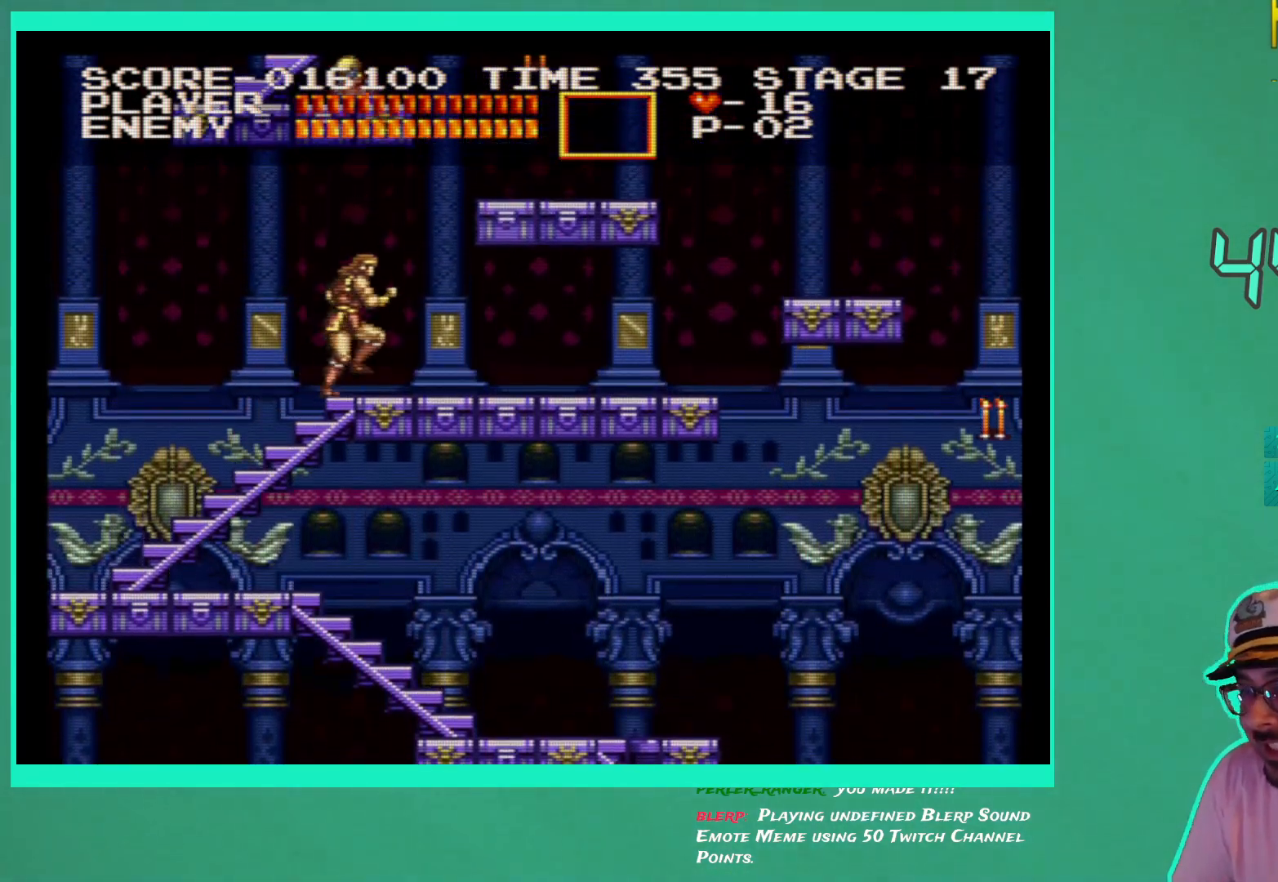
{"buttons": ["DPAD_RIGHT"], "left_stick": "center", "right_stick": "center", "events": [[133, "DPAD_UP", "up"]]}
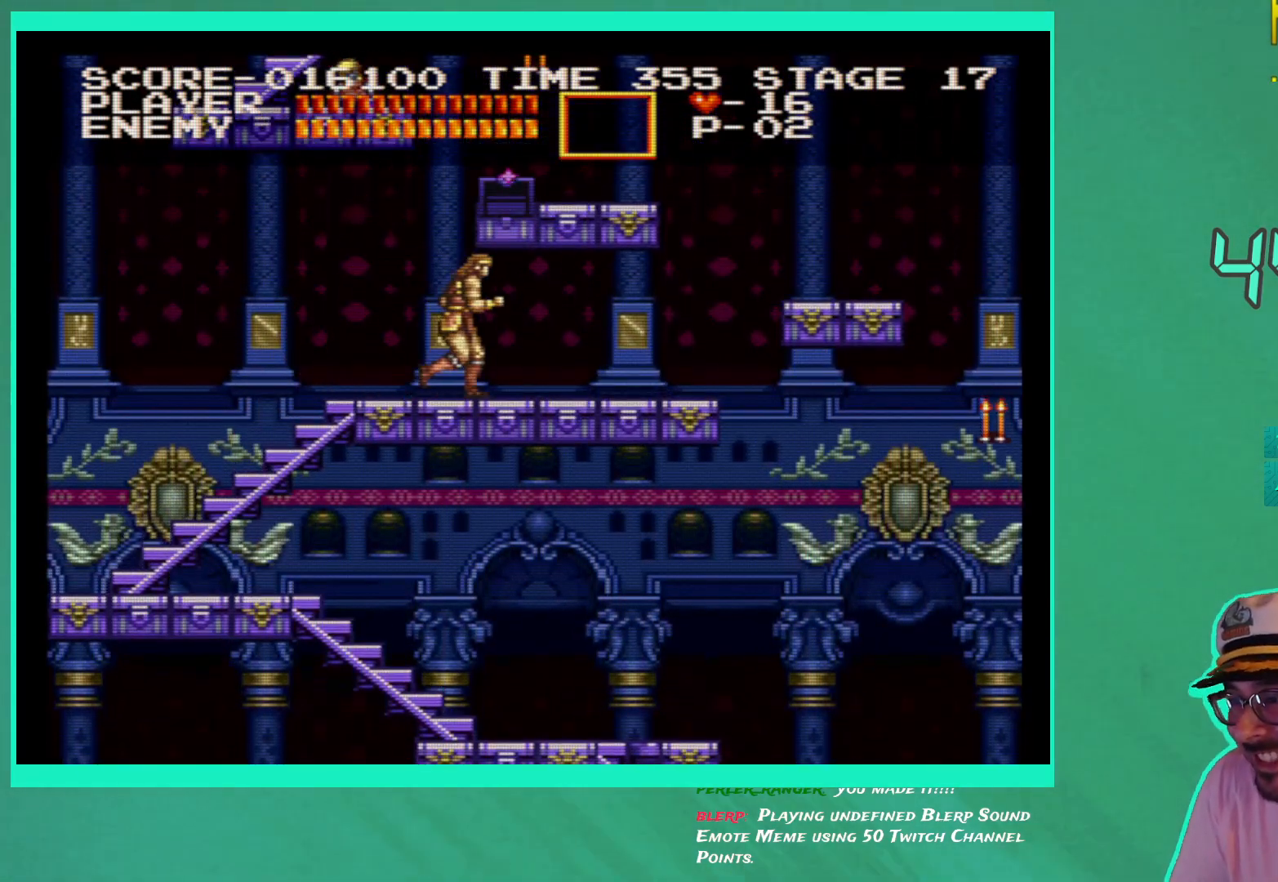
{"buttons": ["DPAD_RIGHT"], "left_stick": "center", "right_stick": "center", "events": []}
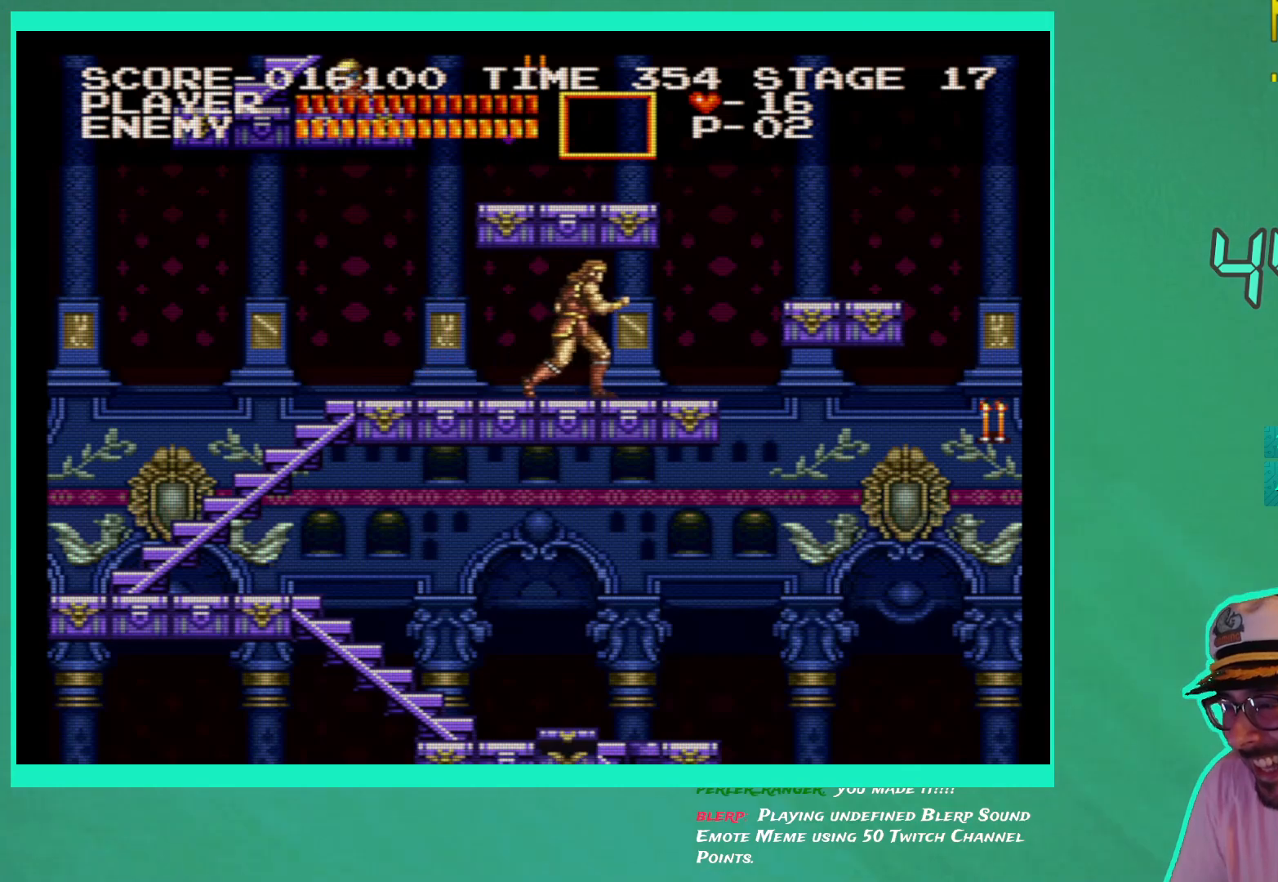
{"buttons": ["A", "DPAD_RIGHT"], "left_stick": "center", "right_stick": "center", "events": [[500, "A", "down"]]}
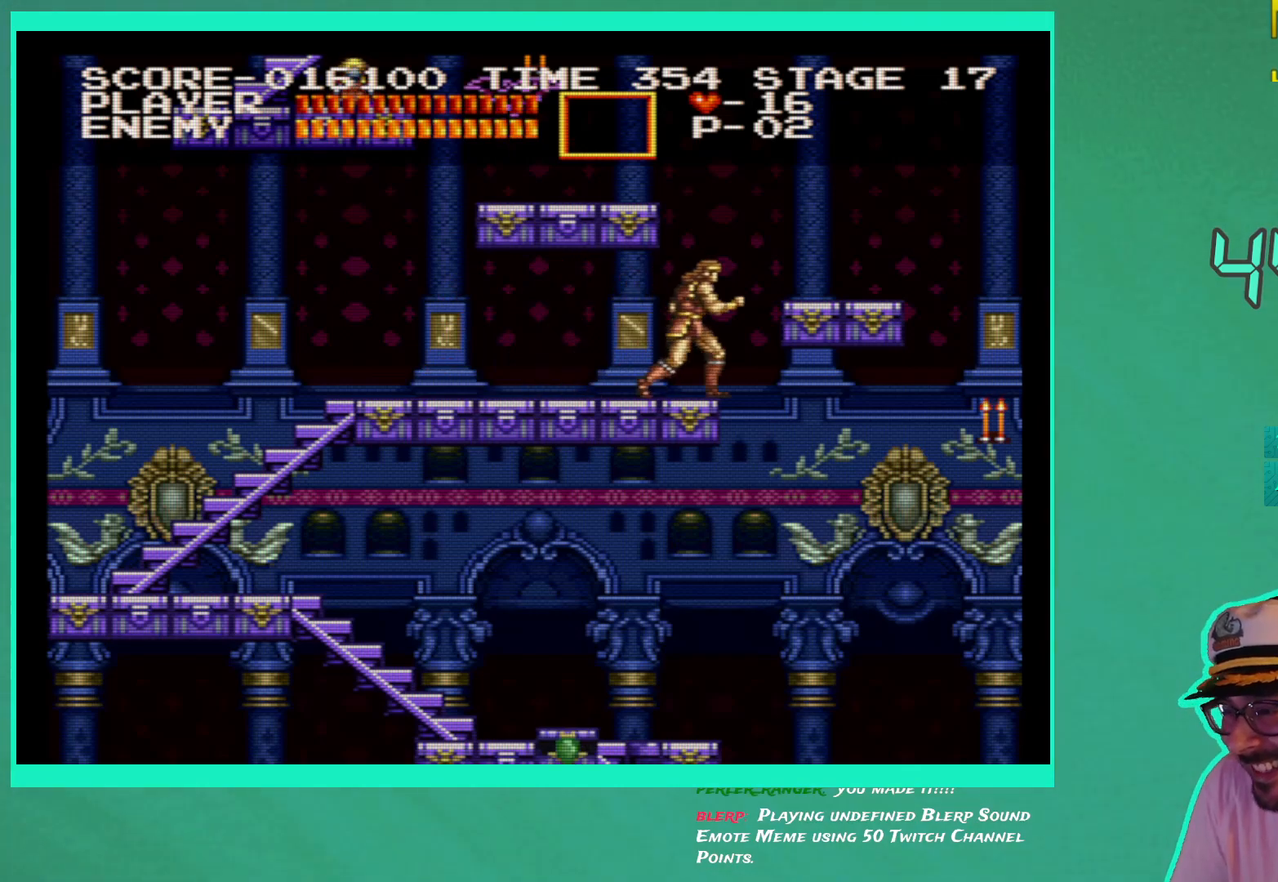
{"buttons": [], "left_stick": "center", "right_stick": "center", "events": [[150, "A", "up"], [483, "DPAD_RIGHT", "up"]]}
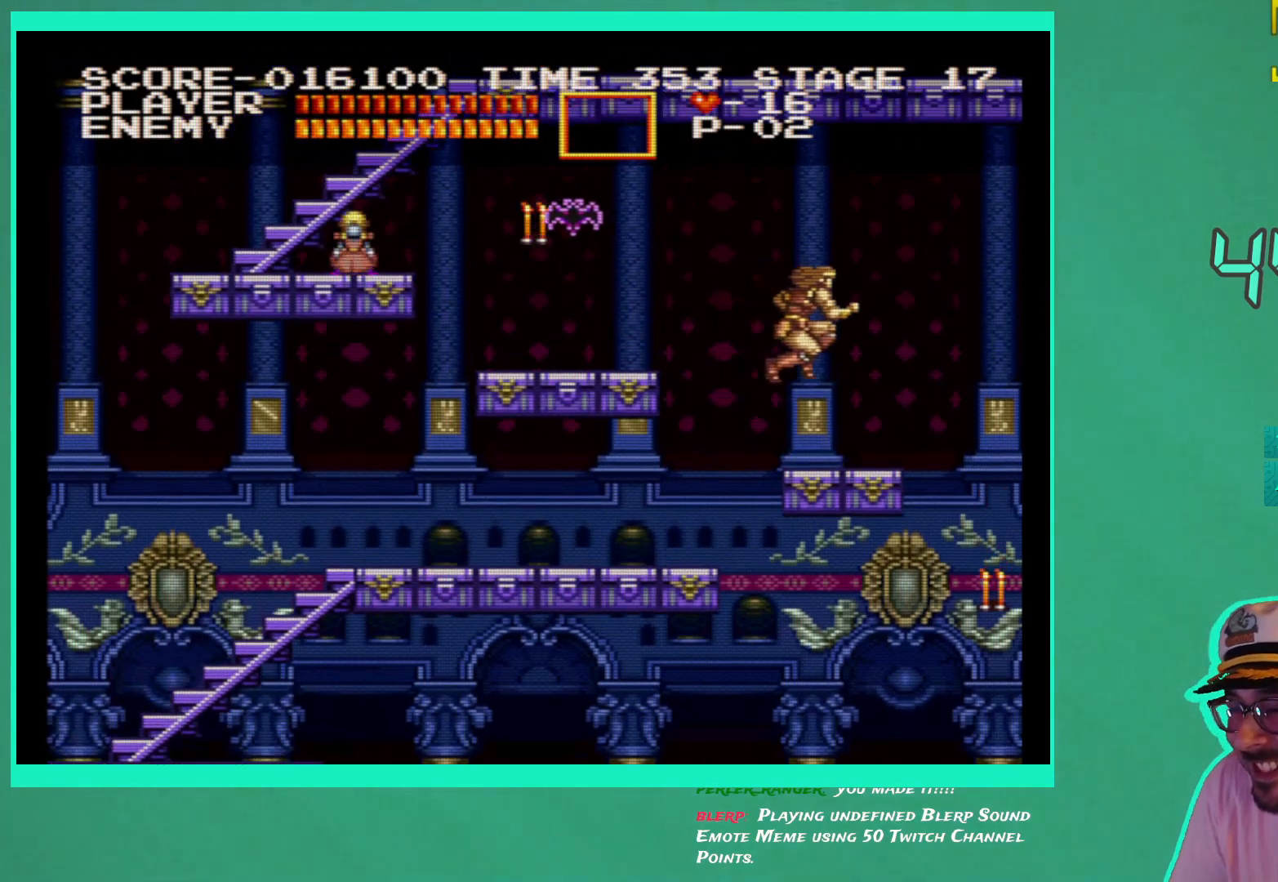
{"buttons": [], "left_stick": "center", "right_stick": "center", "events": [[100, "DPAD_LEFT", "down"], [183, "DPAD_LEFT", "up"], [433, "A", "down"], [500, "A", "up"]]}